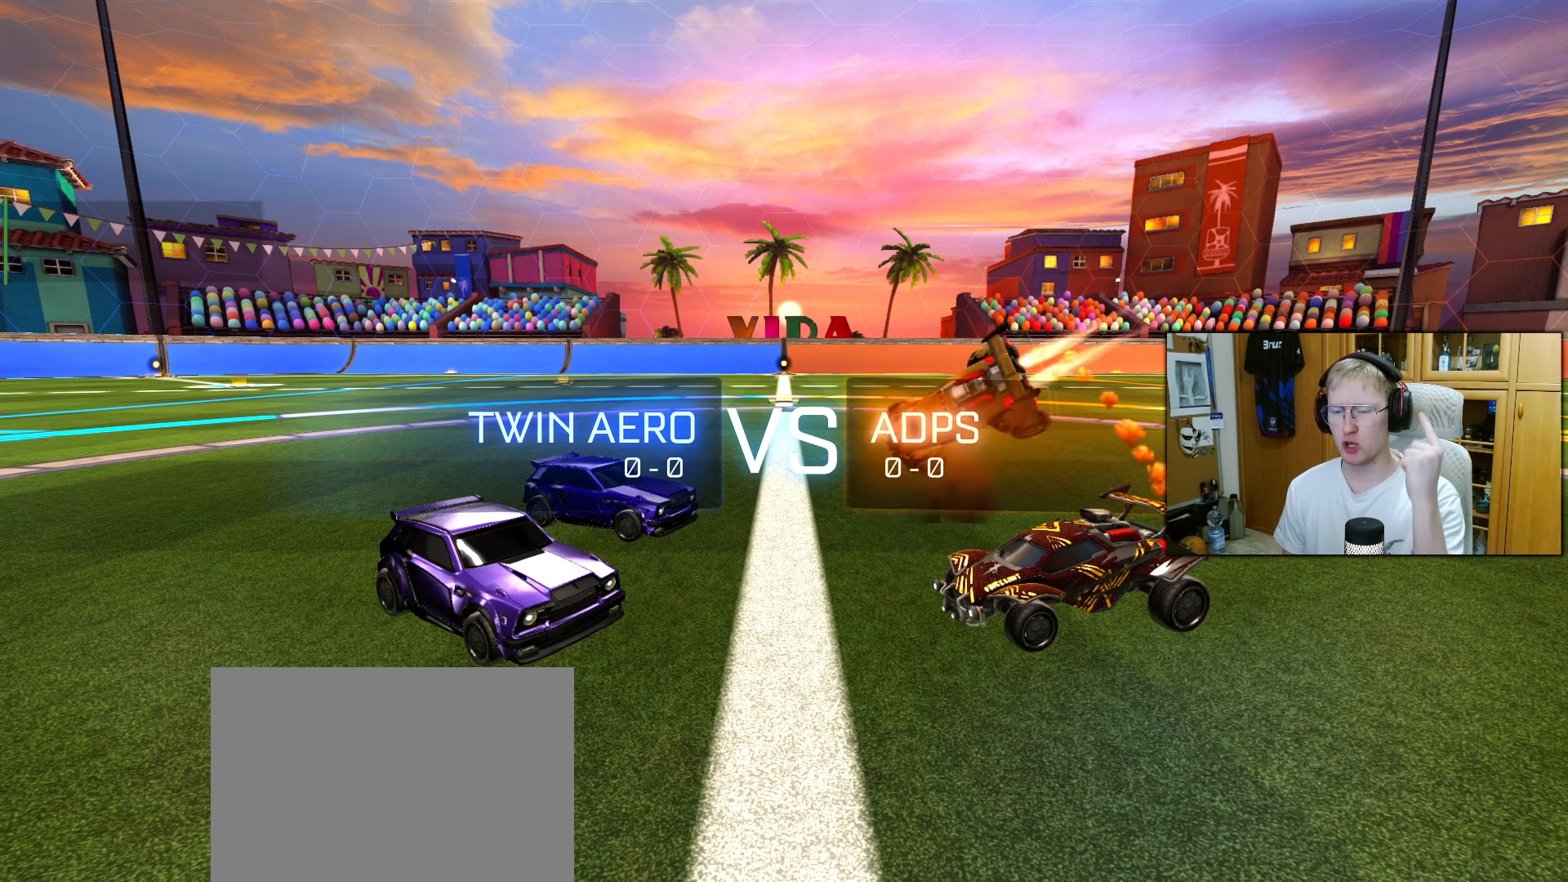
Gameplay with a controller (PlayStation layout); each line is a JSON object with the inputs held at the frame after it. "events" lists button and stick changes between this image and that frame as [ms after this image, input, new state], when the widget could be followed in between. Not read: L3.
{"buttons": [], "left_stick": "center", "right_stick": "center", "events": []}
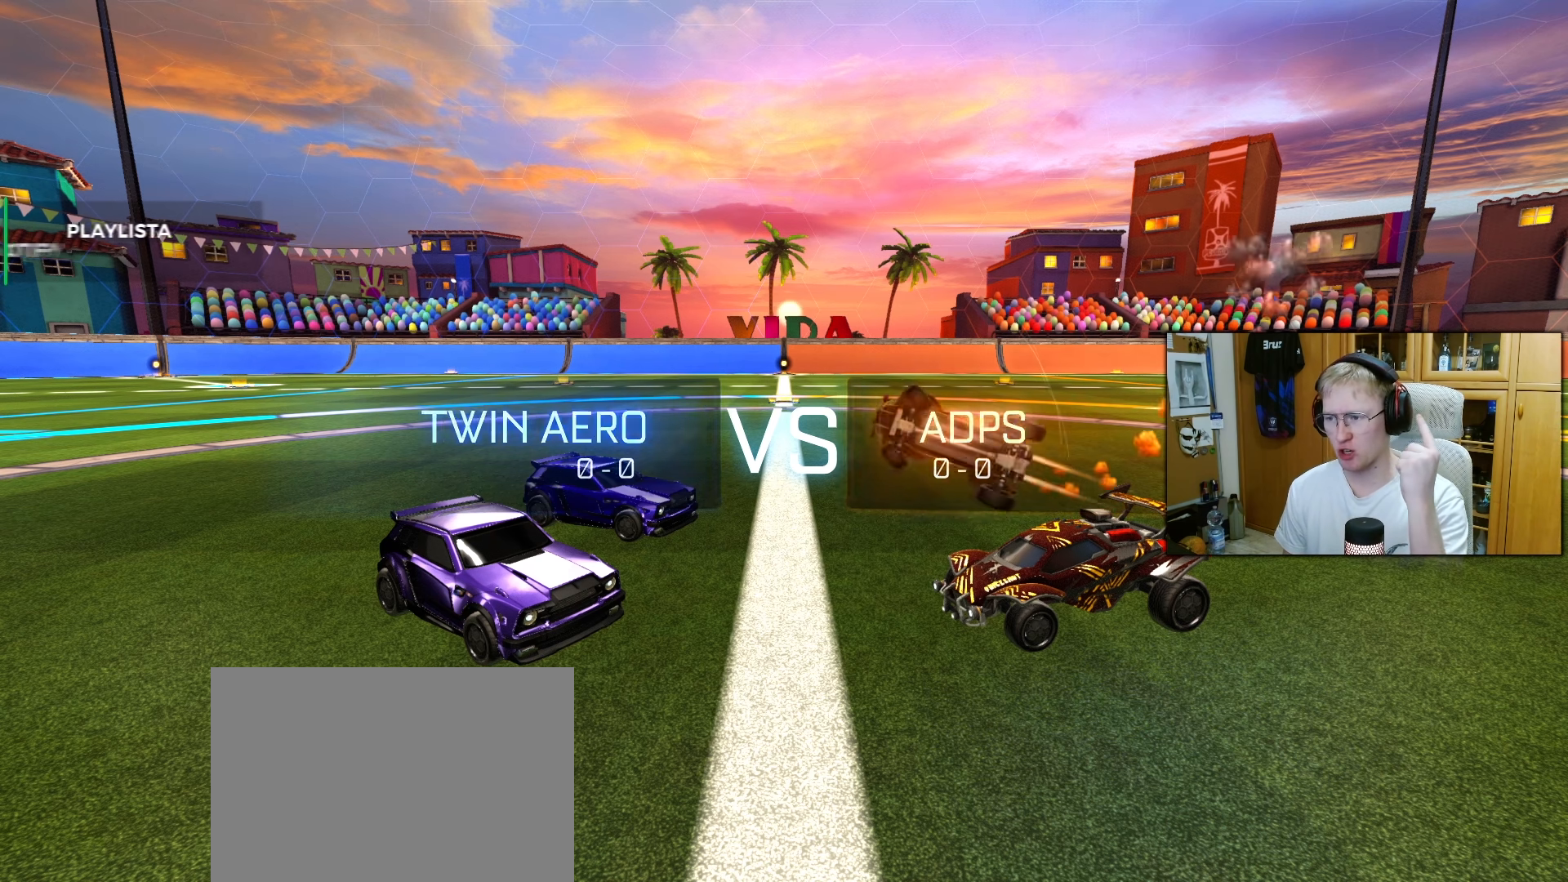
{"buttons": [], "left_stick": "center", "right_stick": "center", "events": []}
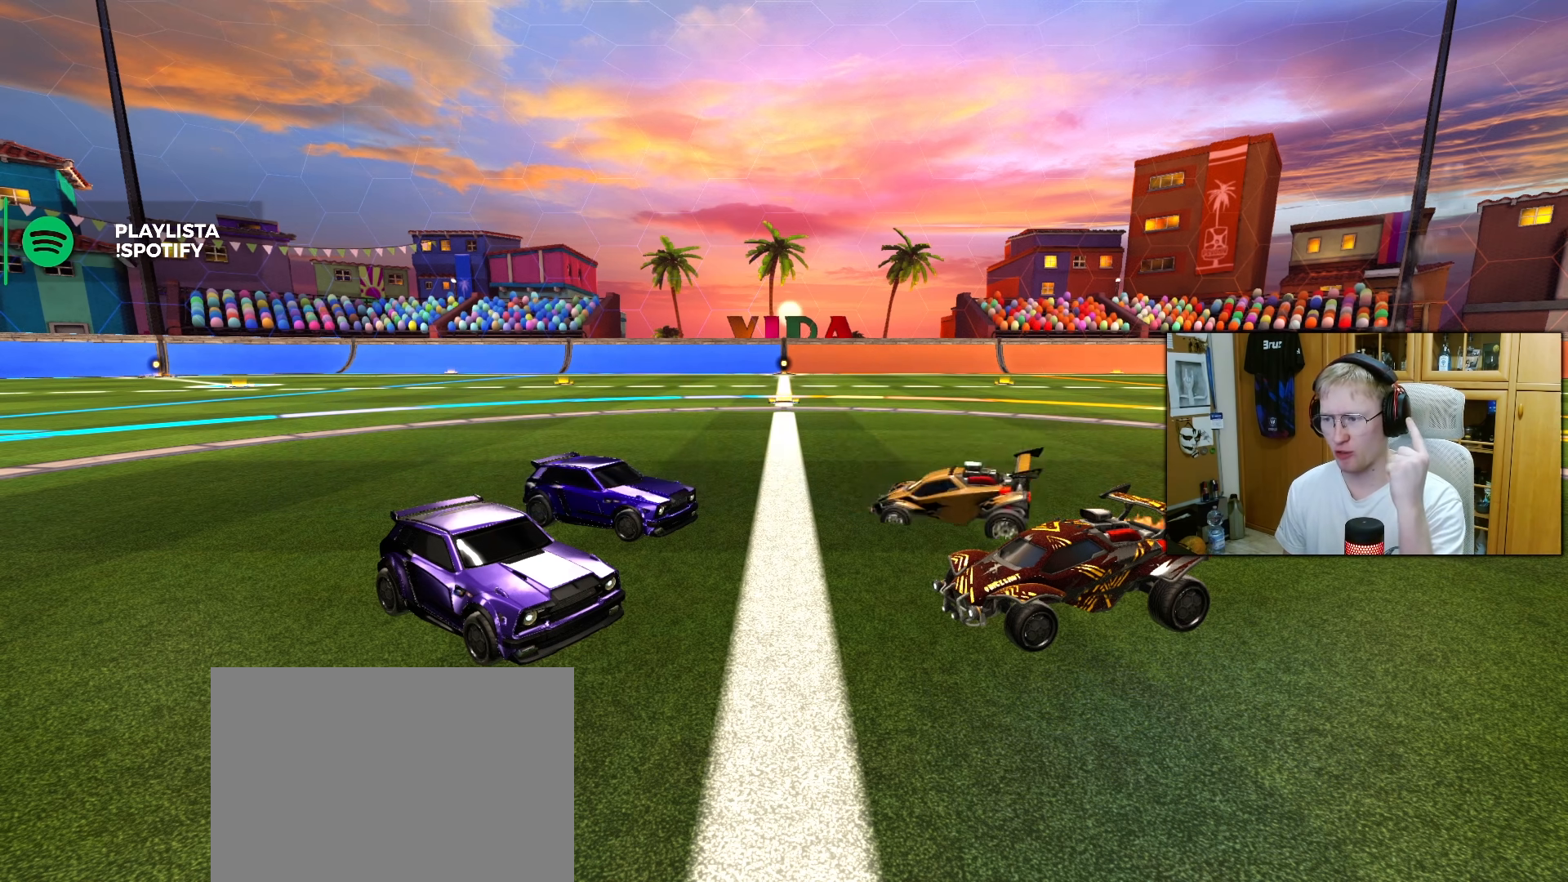
{"buttons": [], "left_stick": "center", "right_stick": "center", "events": []}
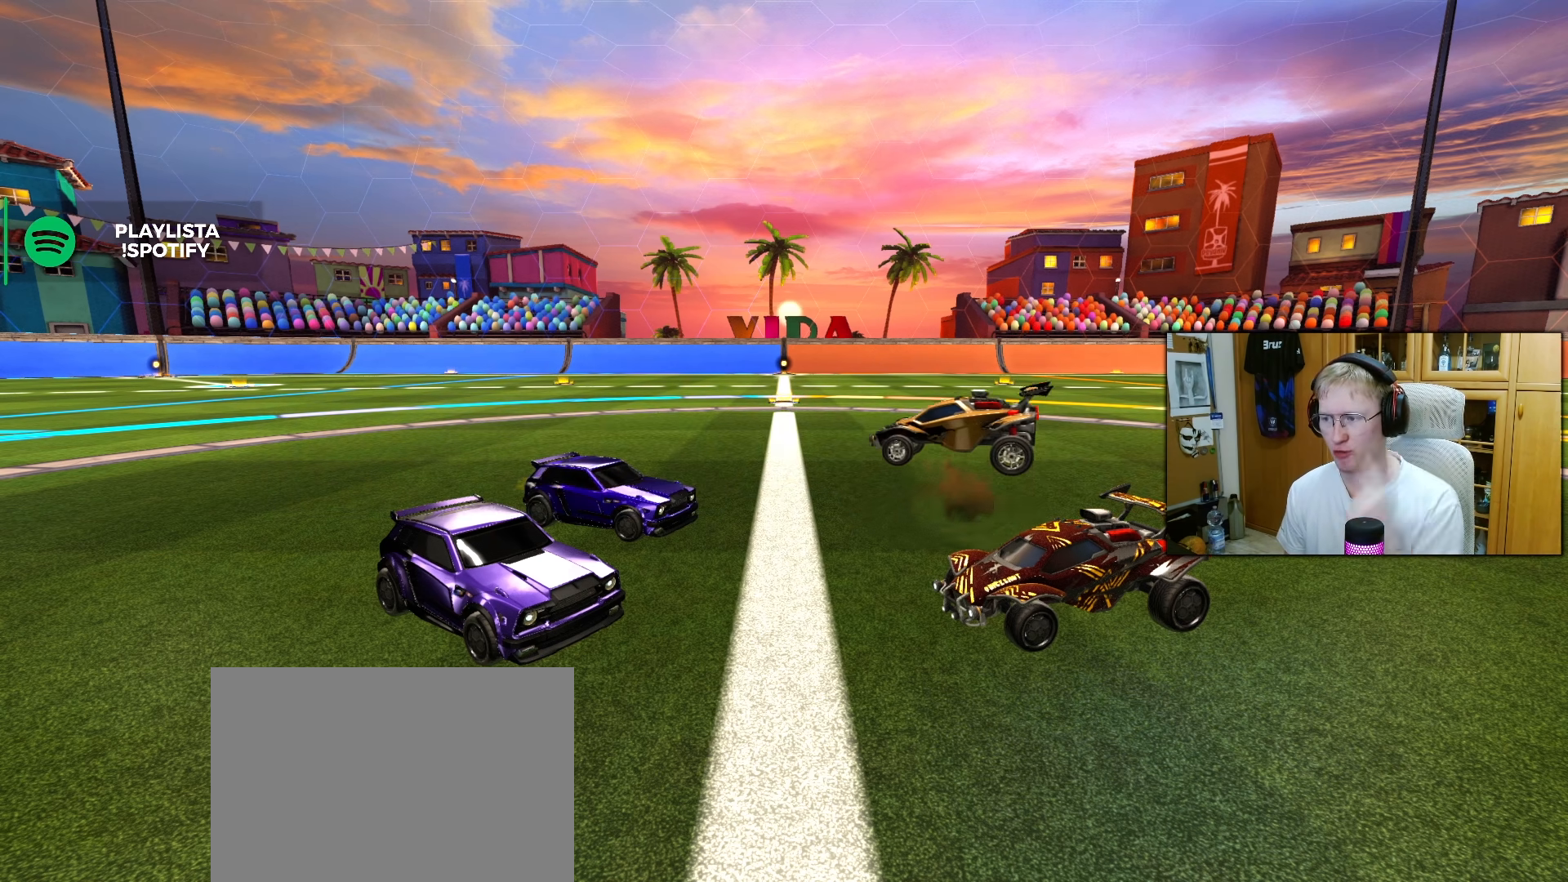
{"buttons": [], "left_stick": "center", "right_stick": "center", "events": []}
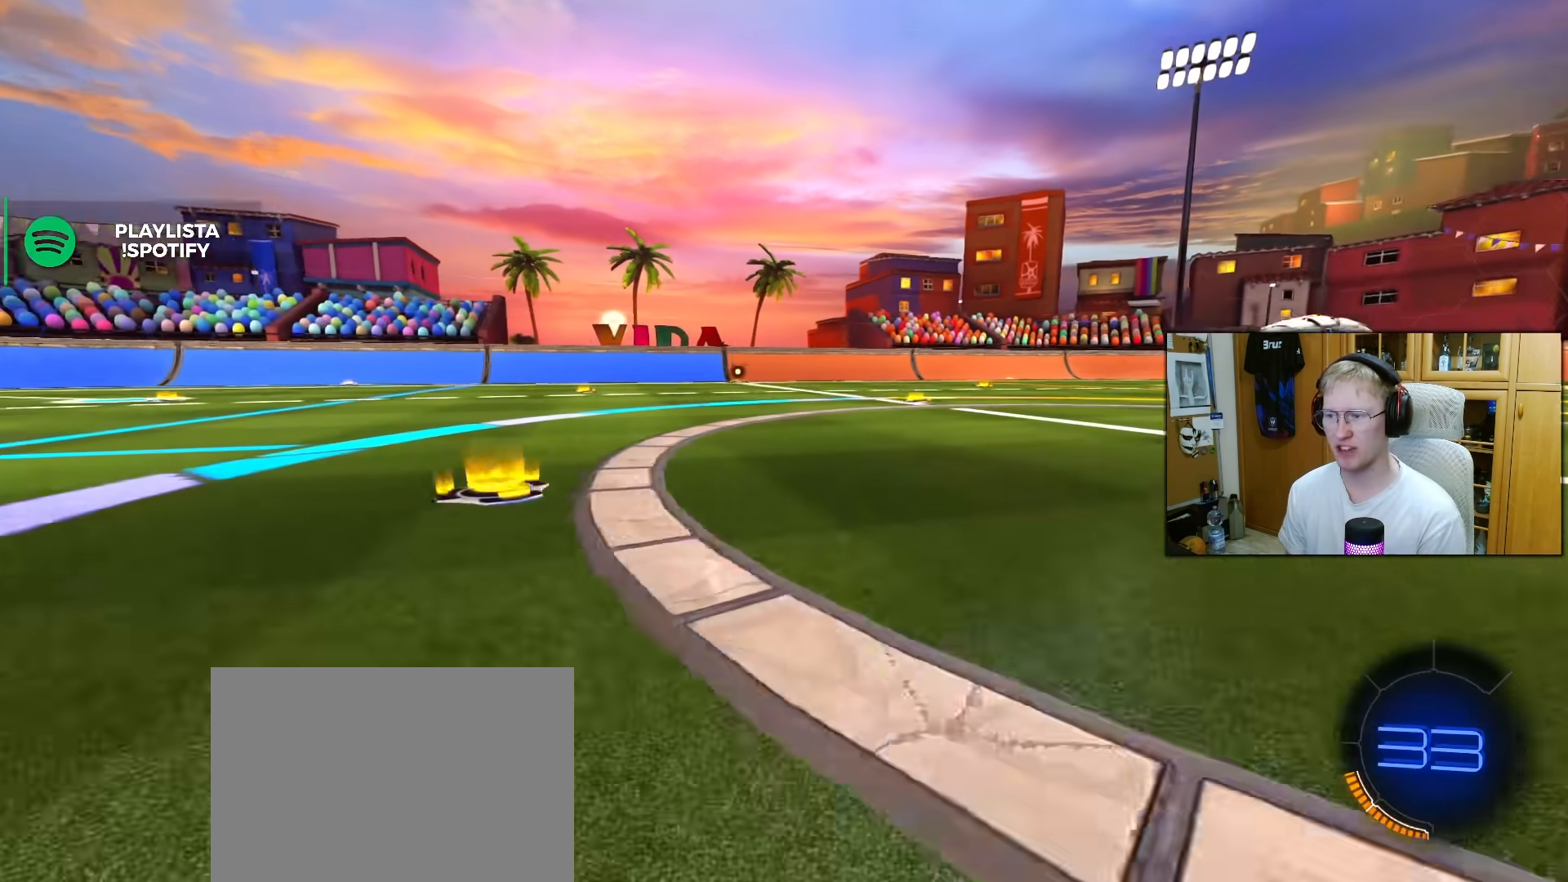
{"buttons": [], "left_stick": "center", "right_stick": "center", "events": []}
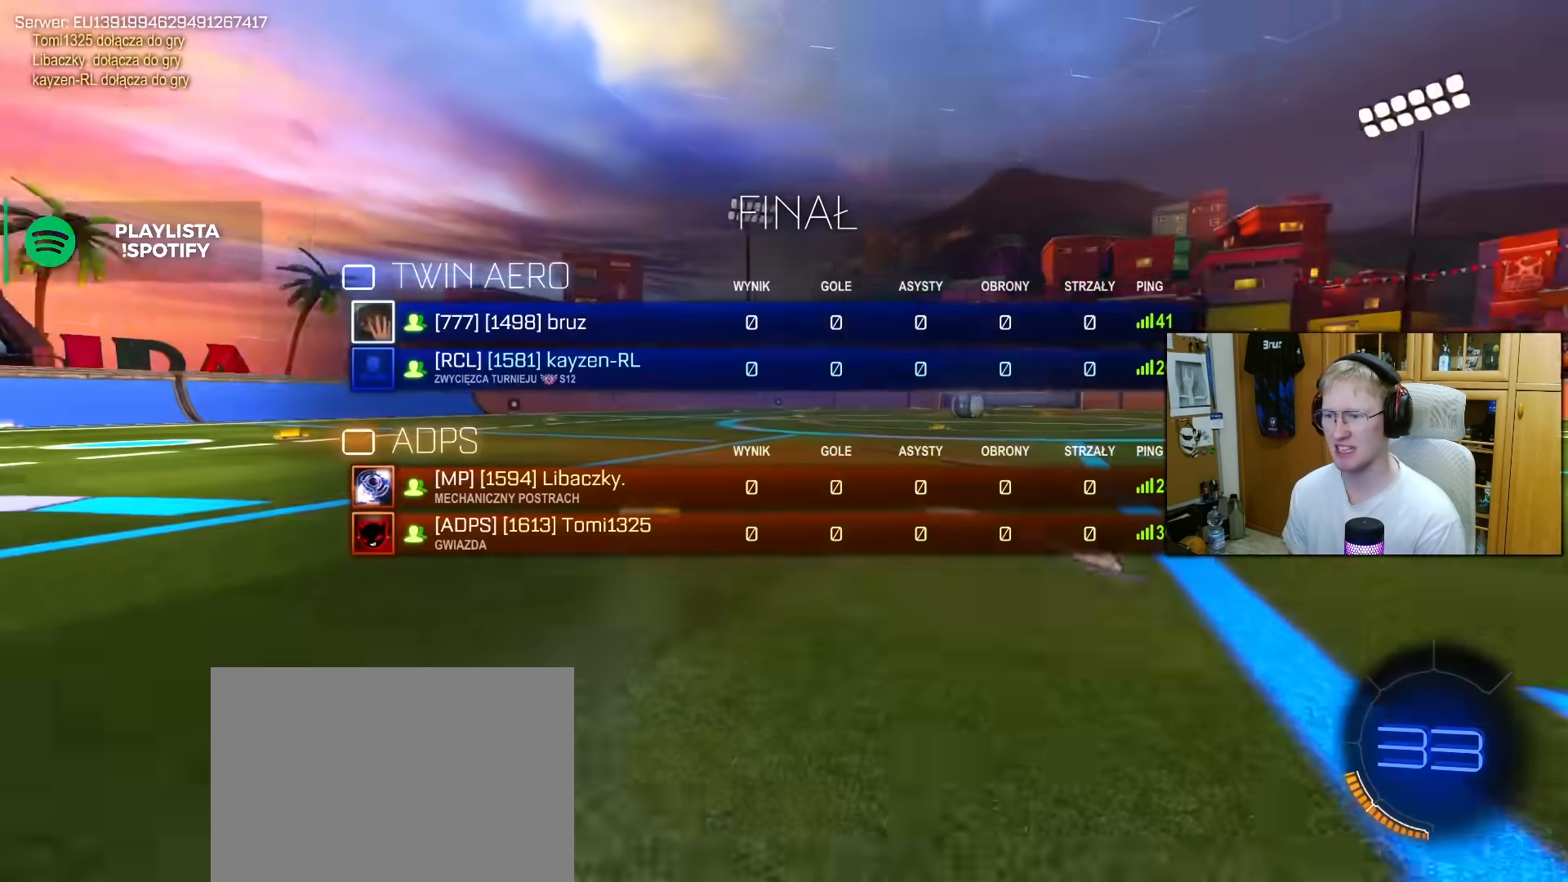
{"buttons": [], "left_stick": "center", "right_stick": "center", "events": [[150, "R3", "down"], [250, "R3", "up"], [350, "R3", "down"], [417, "R3", "up"]]}
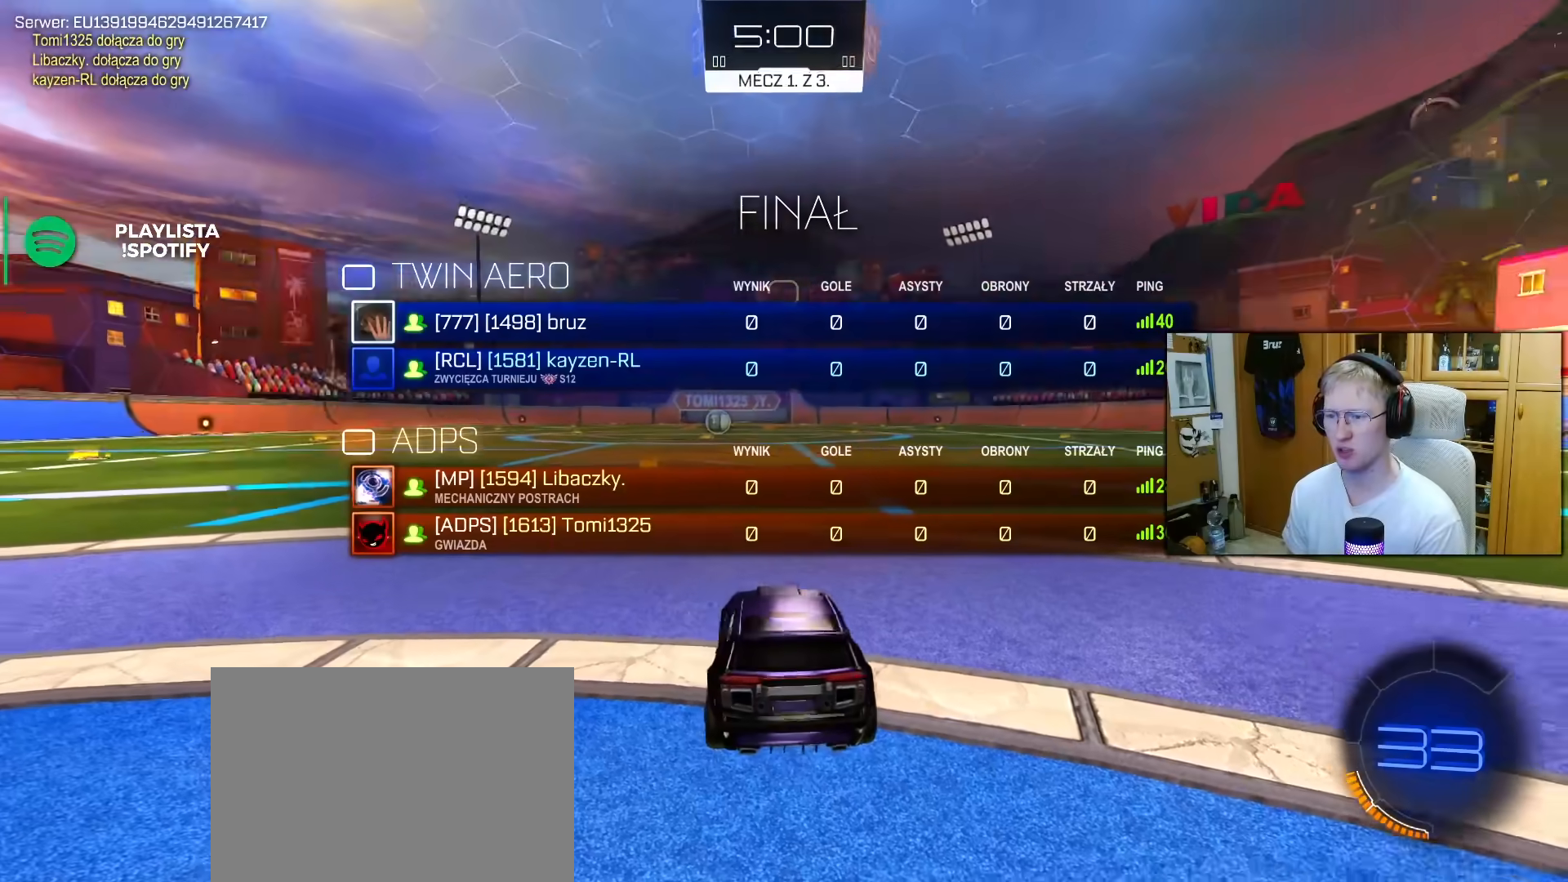
{"buttons": ["R1", "R2"], "left_stick": "center", "right_stick": "center", "events": [[283, "R1", "down"], [283, "R2", "down"], [350, "TRIANGLE", "down"], [433, "TRIANGLE", "up"]]}
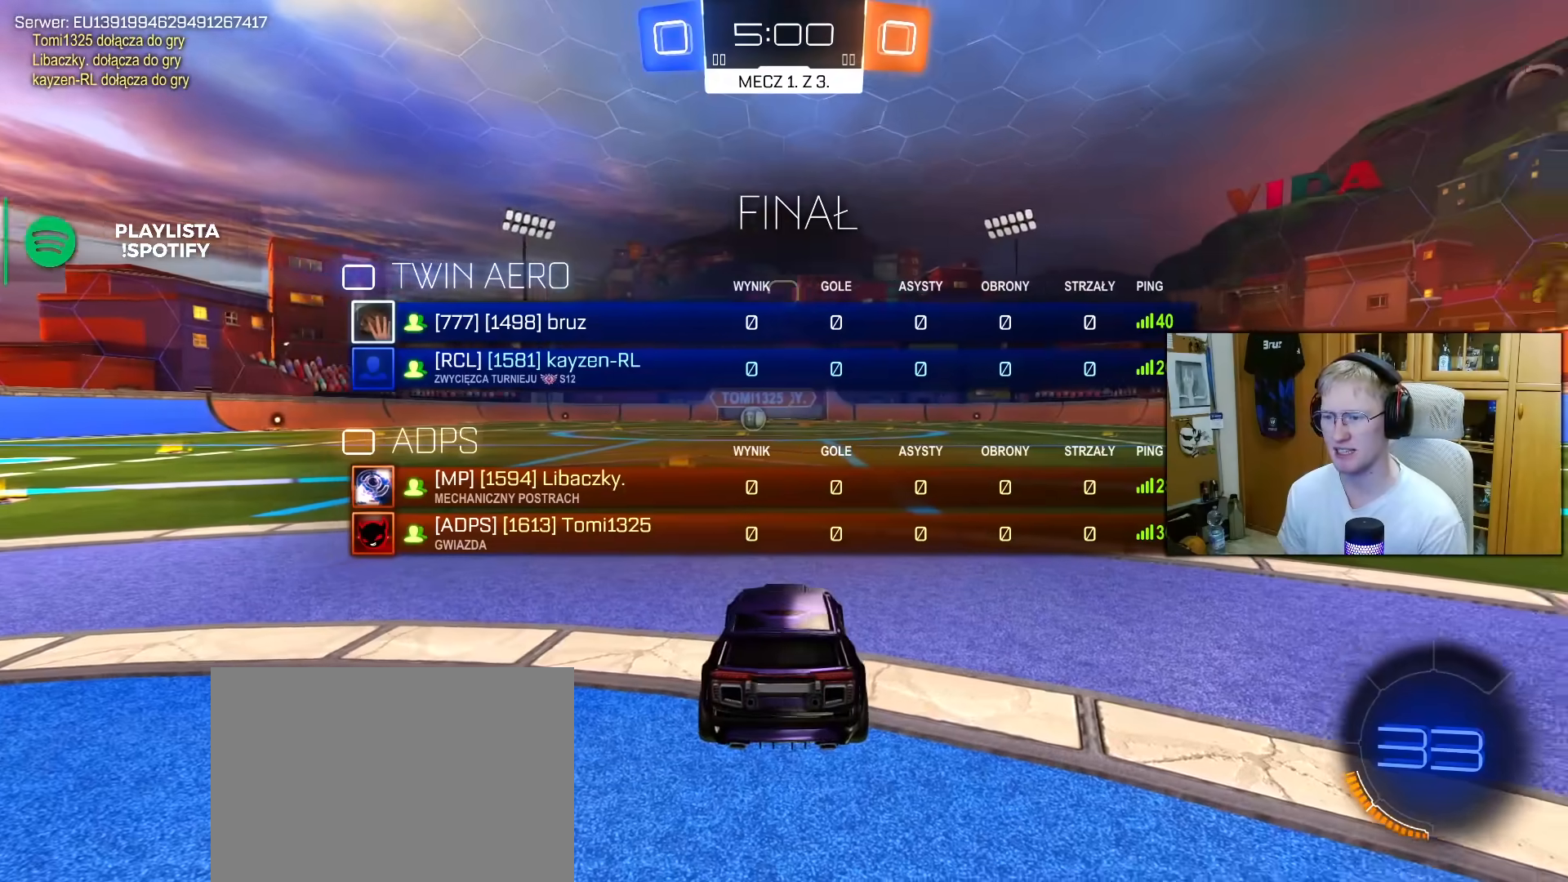
{"buttons": ["R1", "R2"], "left_stick": "center", "right_stick": "center", "events": [[100, "TRIANGLE", "down"], [233, "TRIANGLE", "up"], [383, "TRIANGLE", "down"], [467, "TRIANGLE", "up"]]}
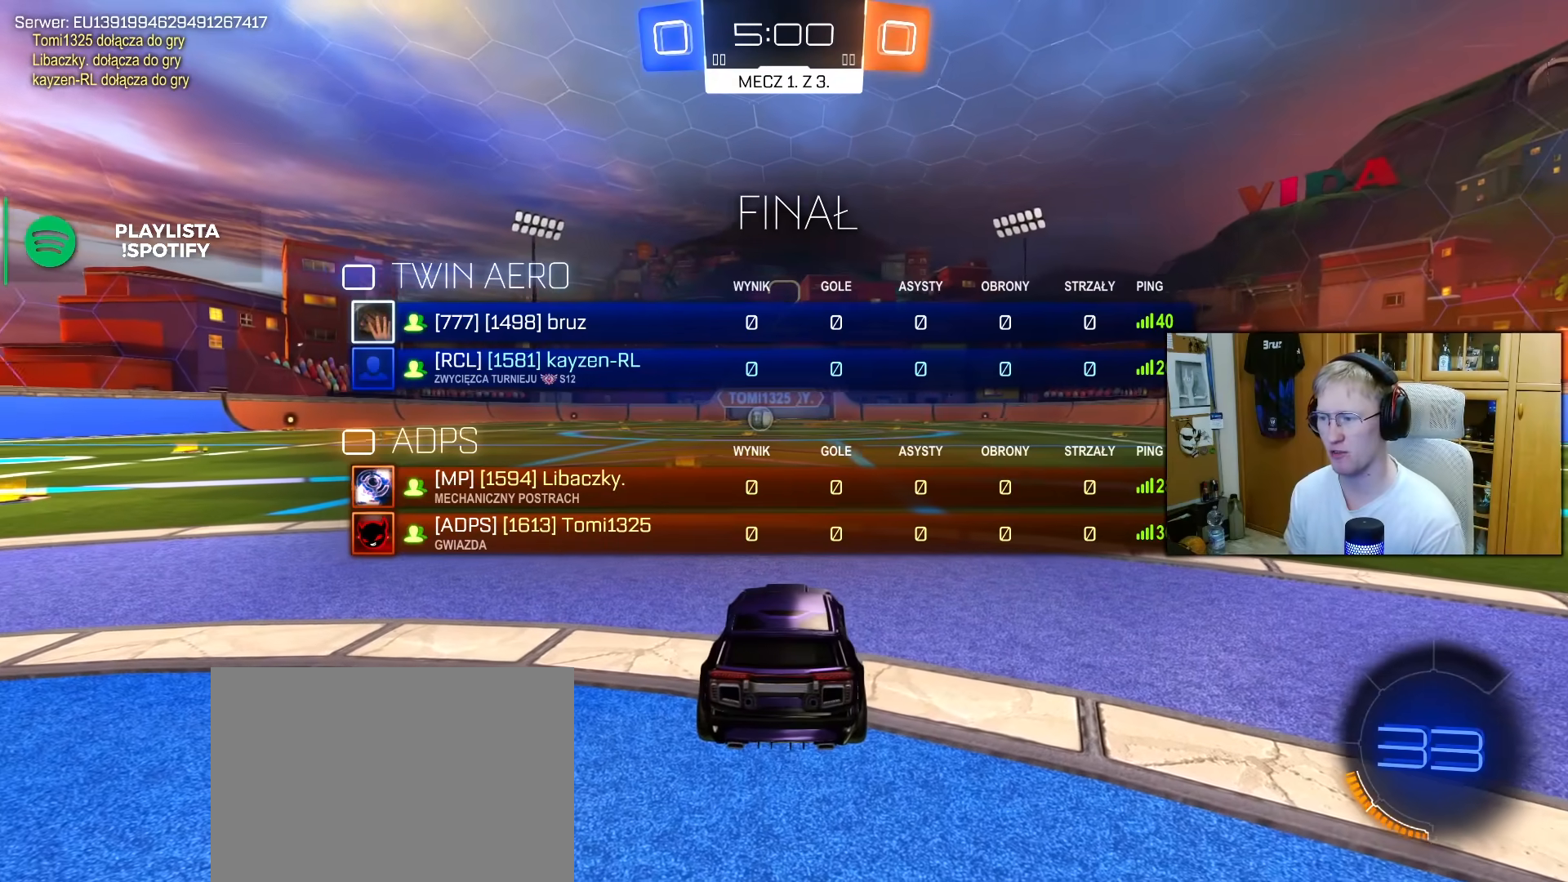
{"buttons": ["R1", "R2"], "left_stick": "center", "right_stick": "center", "events": [[67, "TRIANGLE", "down"], [200, "TRIANGLE", "up"], [283, "TRIANGLE", "down"], [417, "TRIANGLE", "up"]]}
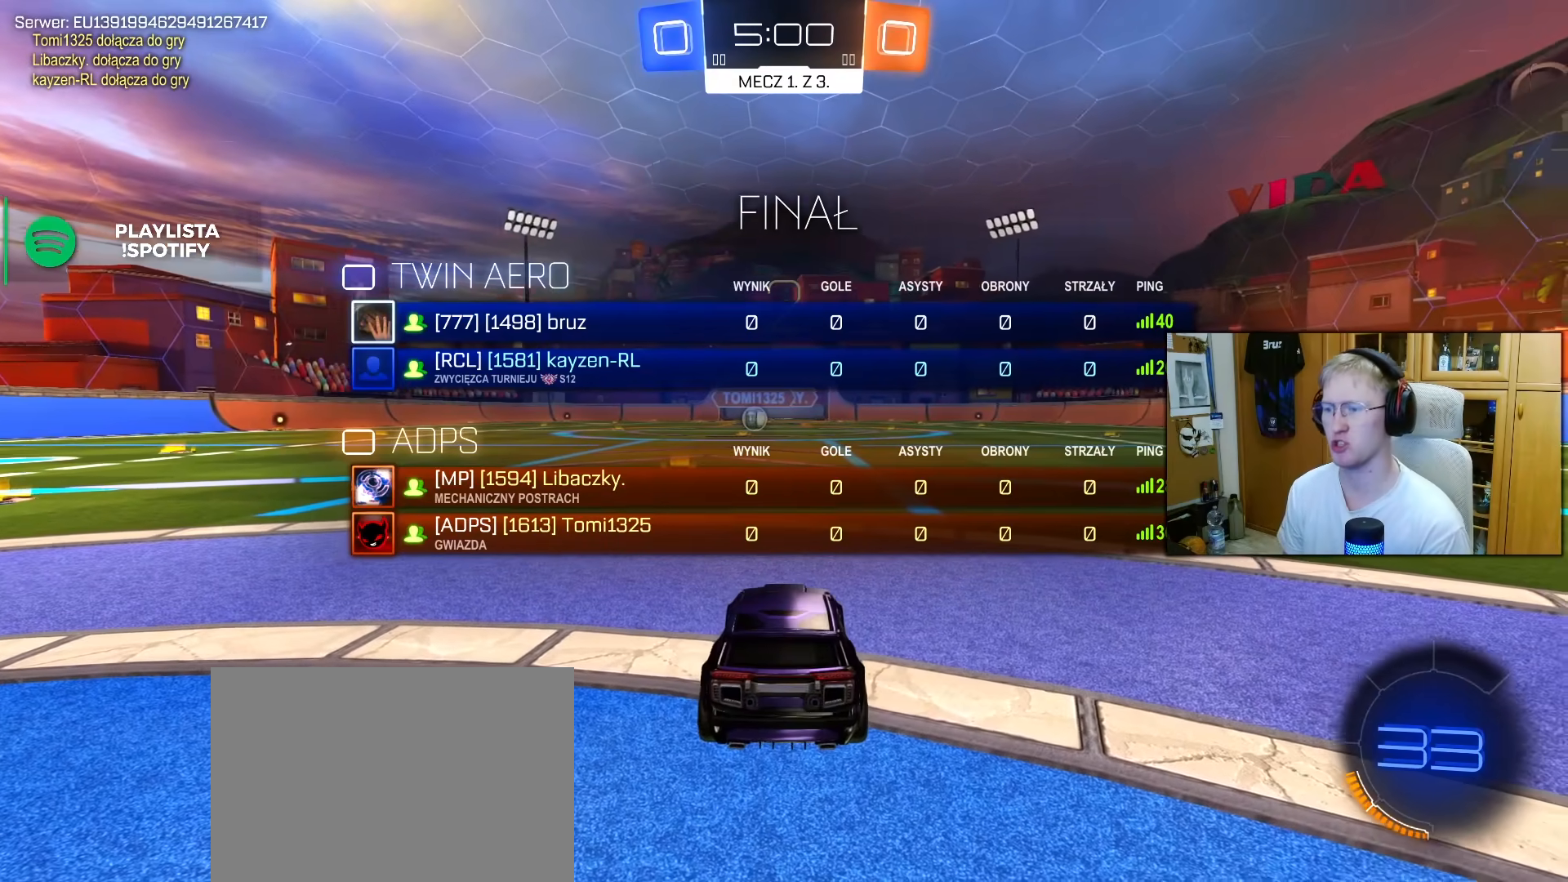
{"buttons": ["R1", "R2"], "left_stick": "center", "right_stick": "center", "events": [[17, "TRIANGLE", "down"], [117, "TRIANGLE", "up"], [200, "TRIANGLE", "down"], [283, "TRIANGLE", "up"], [350, "TRIANGLE", "down"], [433, "TRIANGLE", "up"]]}
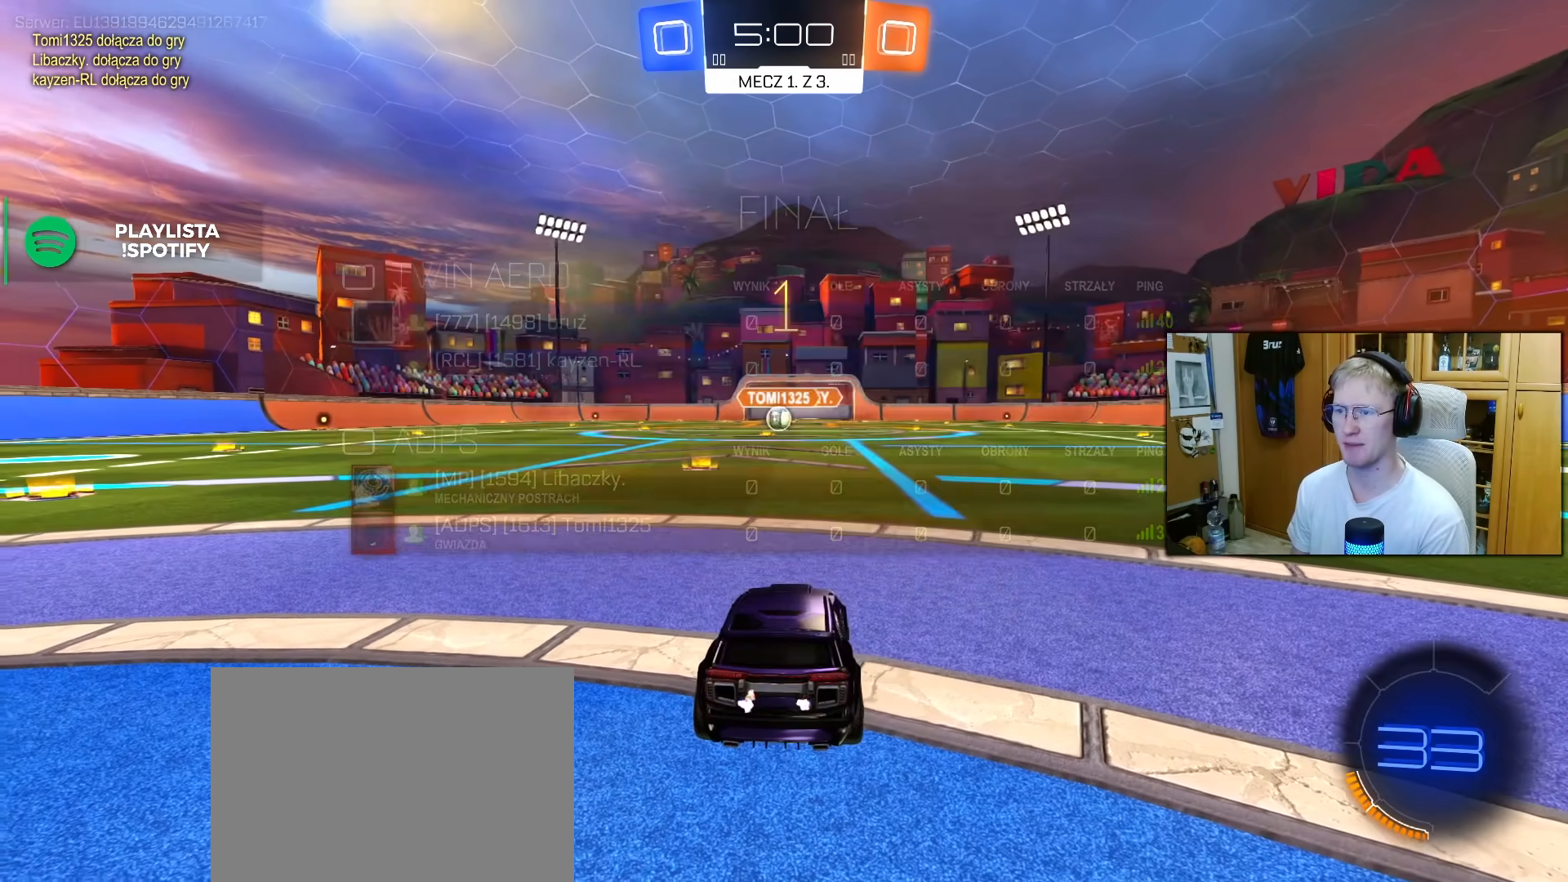
{"buttons": ["R1", "R2"], "left_stick": "center", "right_stick": "center", "events": [[17, "TRIANGLE", "down"], [100, "TRIANGLE", "up"], [167, "TRIANGLE", "down"], [283, "TRIANGLE", "up"]]}
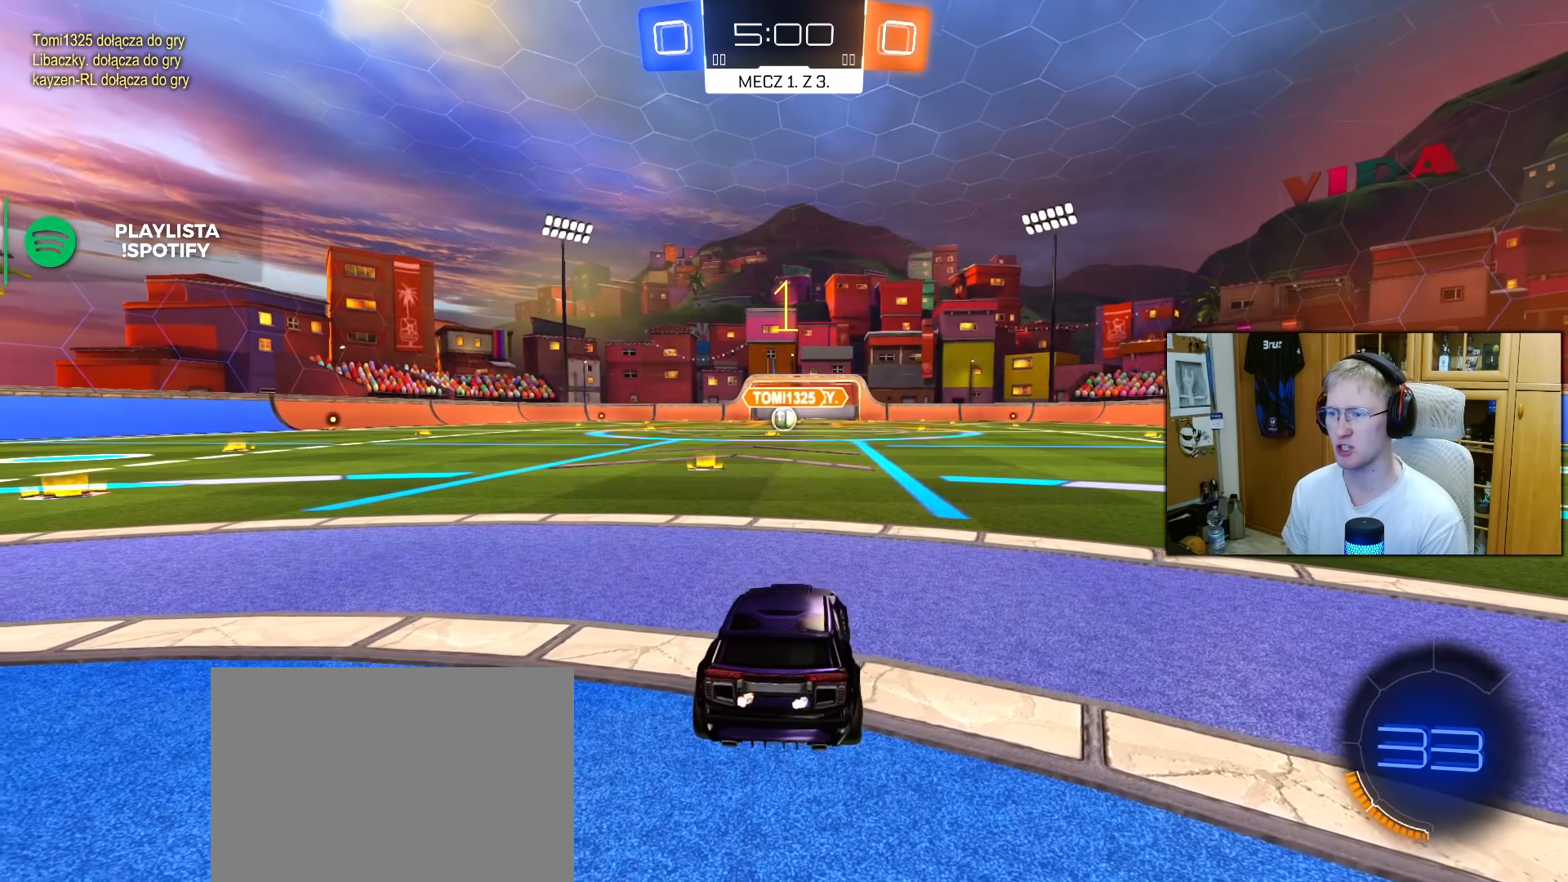
{"buttons": ["R1", "R2"], "left_stick": "down-right", "right_stick": "center", "events": [[83, "left_stick", "left"], [183, "left_stick", "center"], [417, "left_stick", "down-right"]]}
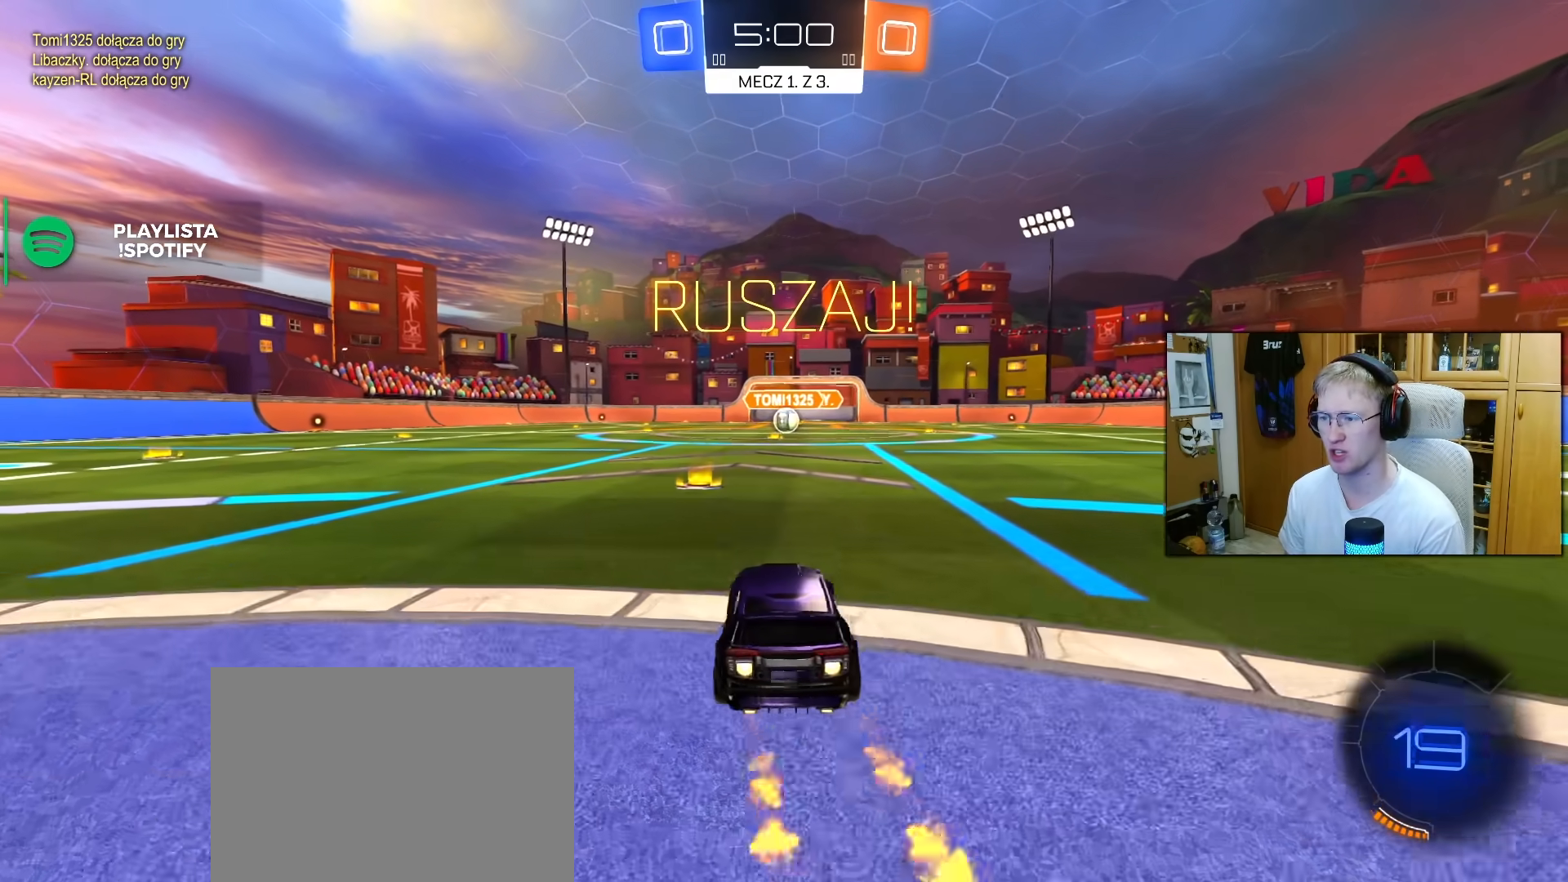
{"buttons": ["L1", "R1", "R2"], "left_stick": "down", "right_stick": "center", "events": [[17, "CROSS", "down"], [83, "L1", "down"], [100, "CROSS", "up"], [133, "left_stick", "up-left"], [167, "CROSS", "down"], [233, "left_stick", "down"], [267, "TRIANGLE", "down"], [283, "CROSS", "up"], [333, "TRIANGLE", "up"], [417, "TRIANGLE", "down"], [500, "TRIANGLE", "up"]]}
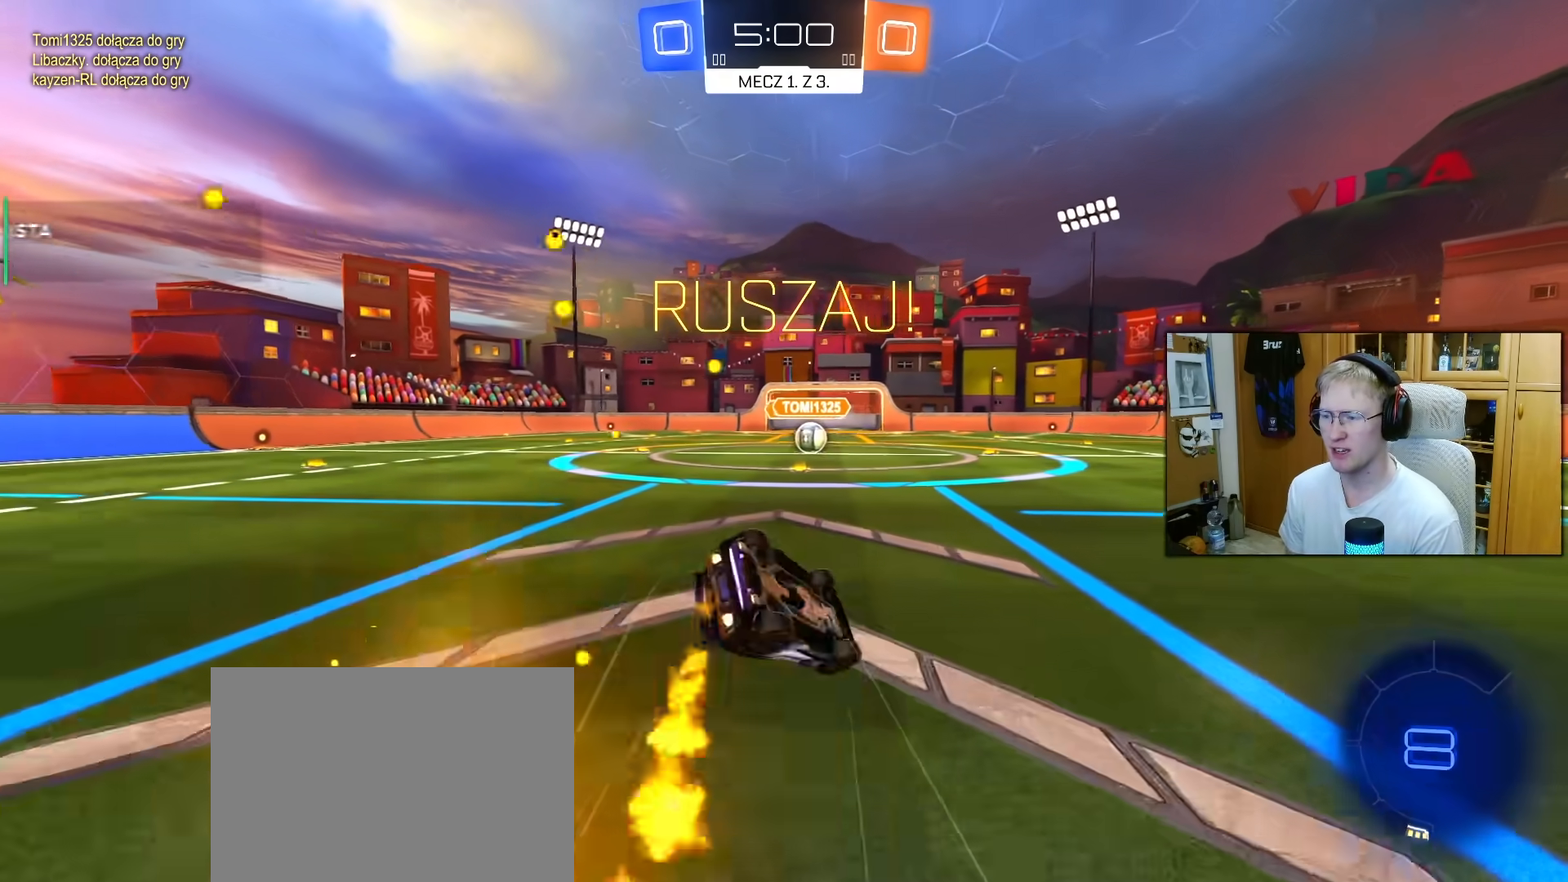
{"buttons": ["L1", "R2"], "left_stick": "down-left", "right_stick": "center", "events": [[83, "left_stick", "left"], [117, "R1", "up"], [183, "R1", "down"], [233, "left_stick", "down-left"], [433, "R1", "up"]]}
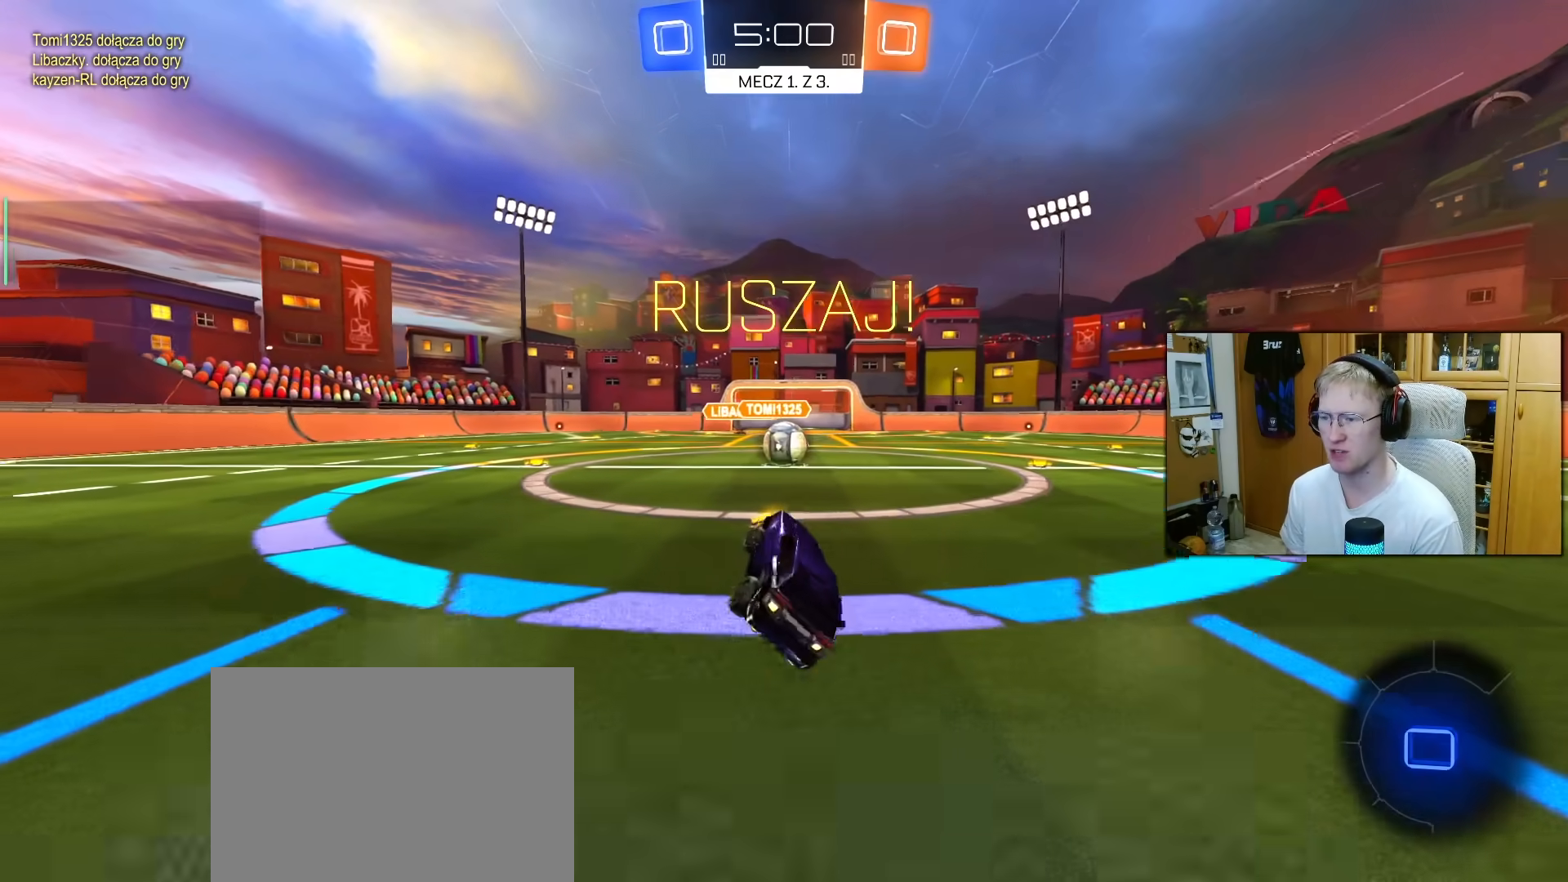
{"buttons": ["CROSS", "L1", "R2"], "left_stick": "right", "right_stick": "center", "events": [[17, "L1", "up"], [17, "left_stick", "center"], [367, "left_stick", "left"], [450, "left_stick", "right"], [467, "CROSS", "down"], [500, "L1", "down"]]}
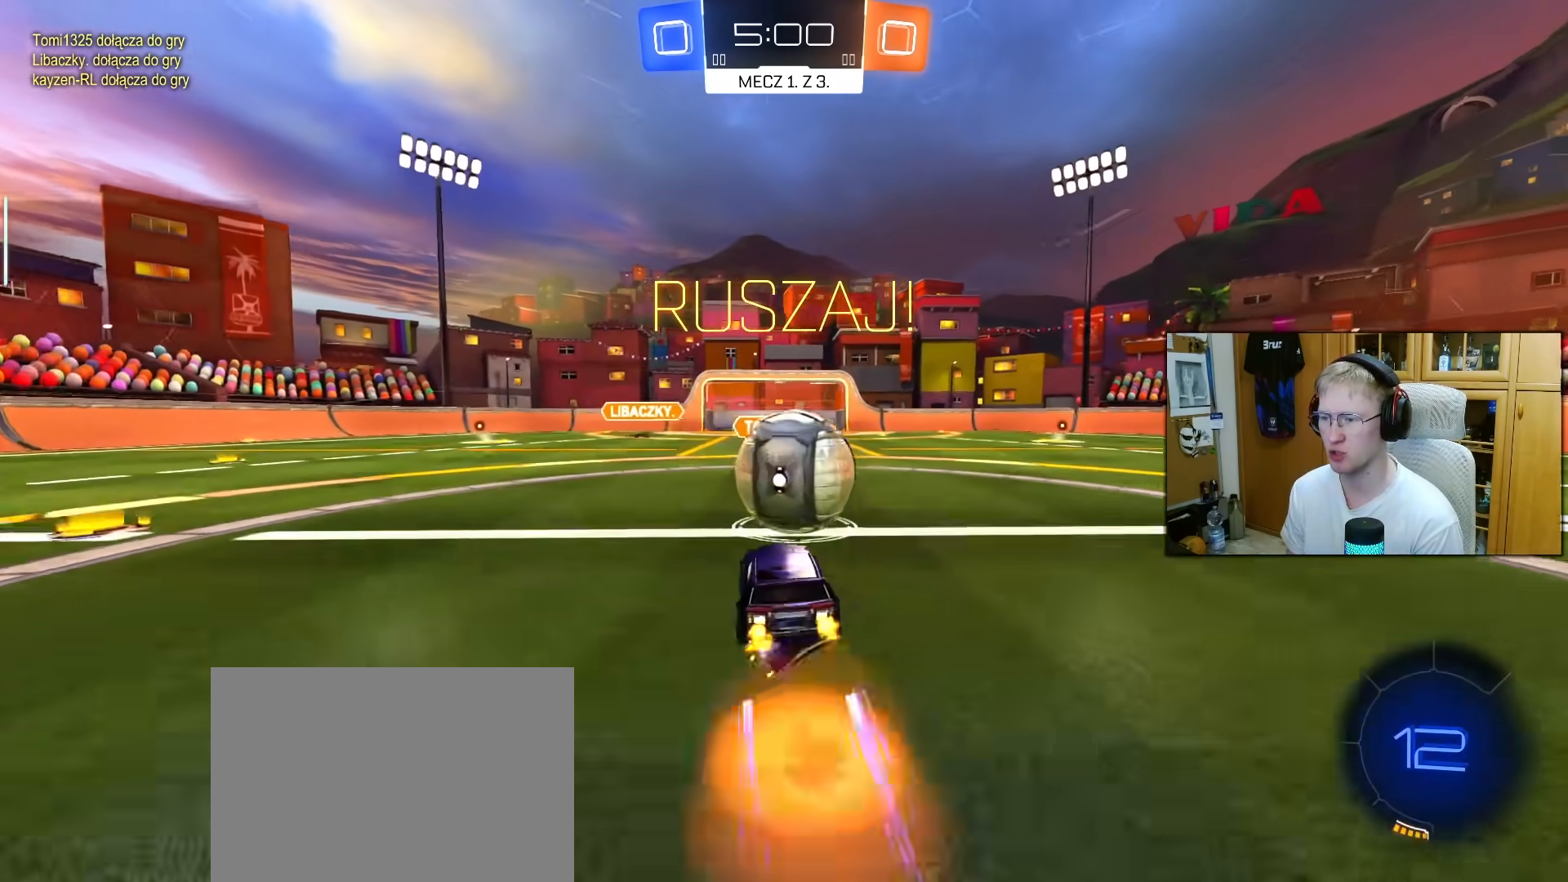
{"buttons": ["L1", "R2"], "left_stick": "up-right", "right_stick": "center", "events": [[33, "CROSS", "up"], [117, "CROSS", "down"], [217, "CROSS", "up"], [350, "left_stick", "up-right"]]}
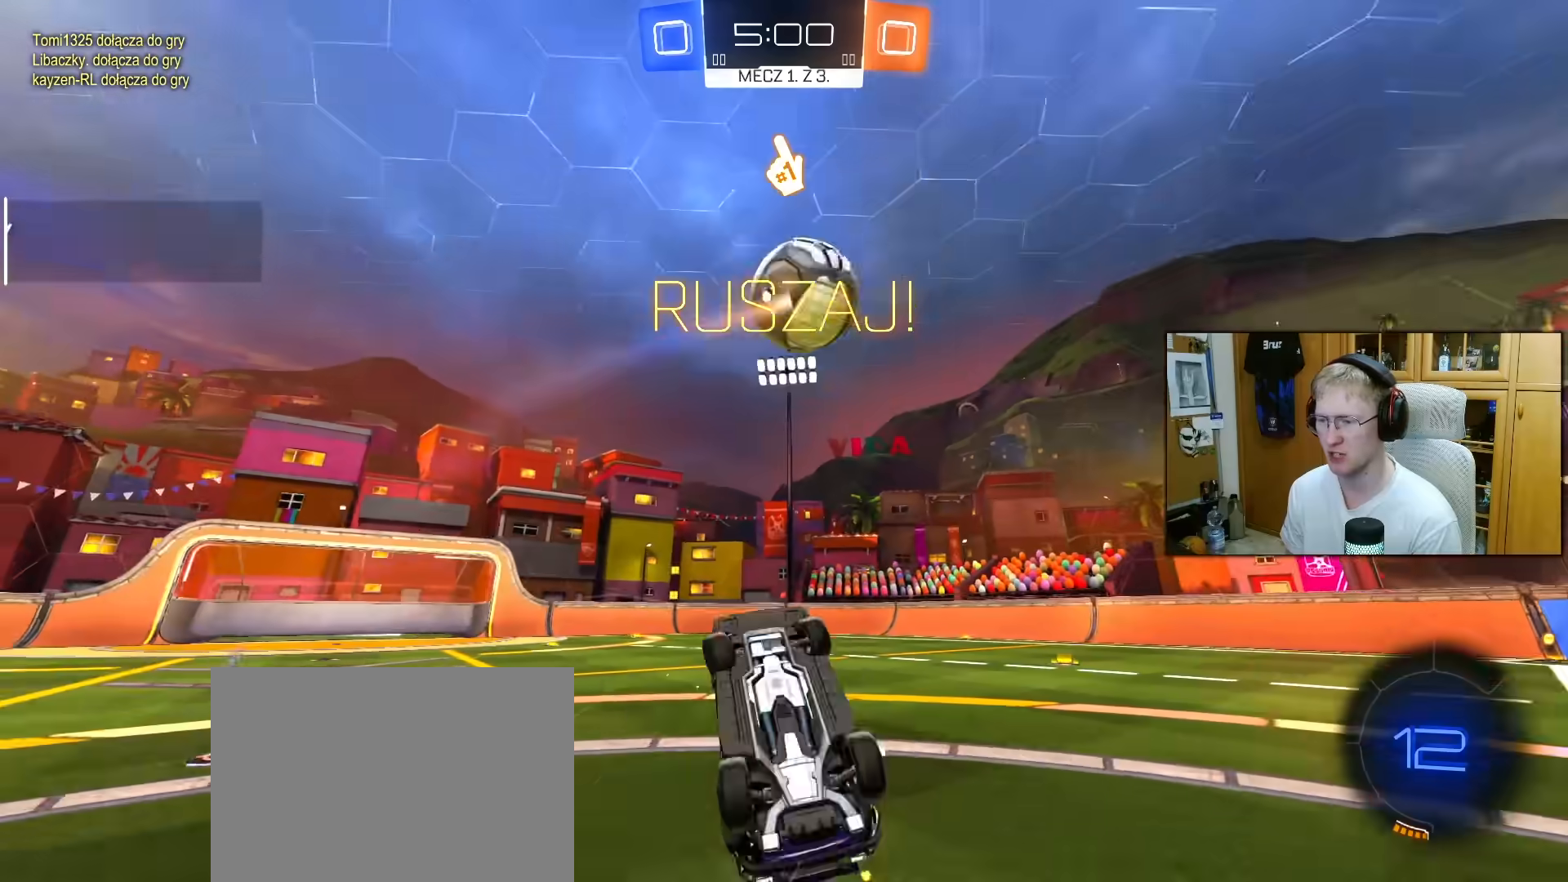
{"buttons": ["R2"], "left_stick": "up-right", "right_stick": "center", "events": [[117, "TRIANGLE", "down"], [217, "TRIANGLE", "up"], [233, "L1", "up"]]}